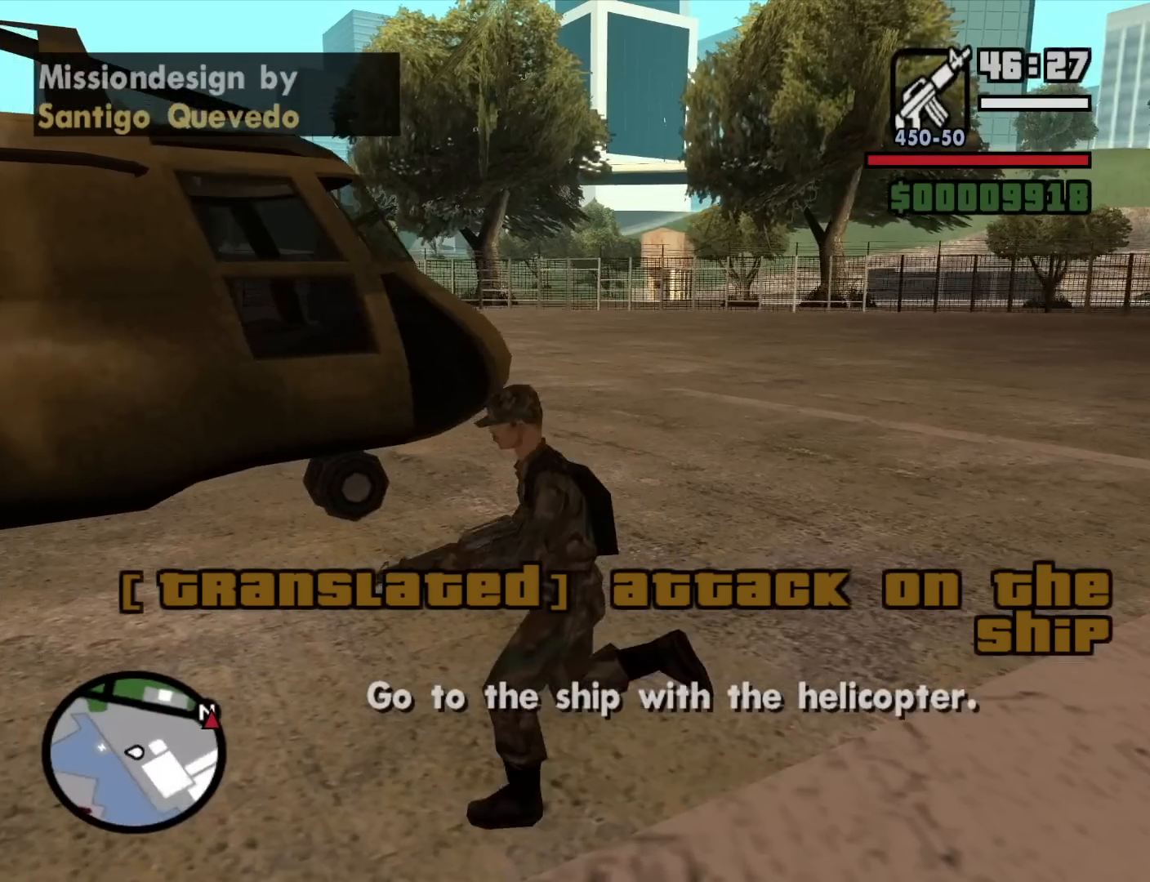
Gameplay with keyboard and mouse; each line is a JSON object with the keys and mouse buttons held at the frame after it. "events" lists presses ("down") and releases ("up") of "1", "2", "3", "4", "5", "6", "8", "a", "alt", "c", "ctrl", "d", "down", "e", "escape", "f", "f1", "f2", "f3", "g", "h", "left", "num2", "q", "r", "right", "s", "shift", "space", "t", "tab", "up", "v", "w", "x", "z", "mouse_left", "mouse_middle", "mouse_right", "mouse_wheel_up" and "mouse_wheel_down" between this image and that frame as [ms after this image, input, new state], when the widget could be followed in between. "mouse_left", "mouse_middle", "mouse_right", "mouse_wheel_up", "mouse_wheel_down" = the "left", "middle", "right", "wheel_up", "wheel_down" buttons of the "mouse" list. No other keys are recorded. Mouse movement is not recorded.
{"keys": ["f"], "mouse": [], "events": [[283, "f", "down"], [317, "w", "up"], [367, "f", "up"], [467, "f", "down"]]}
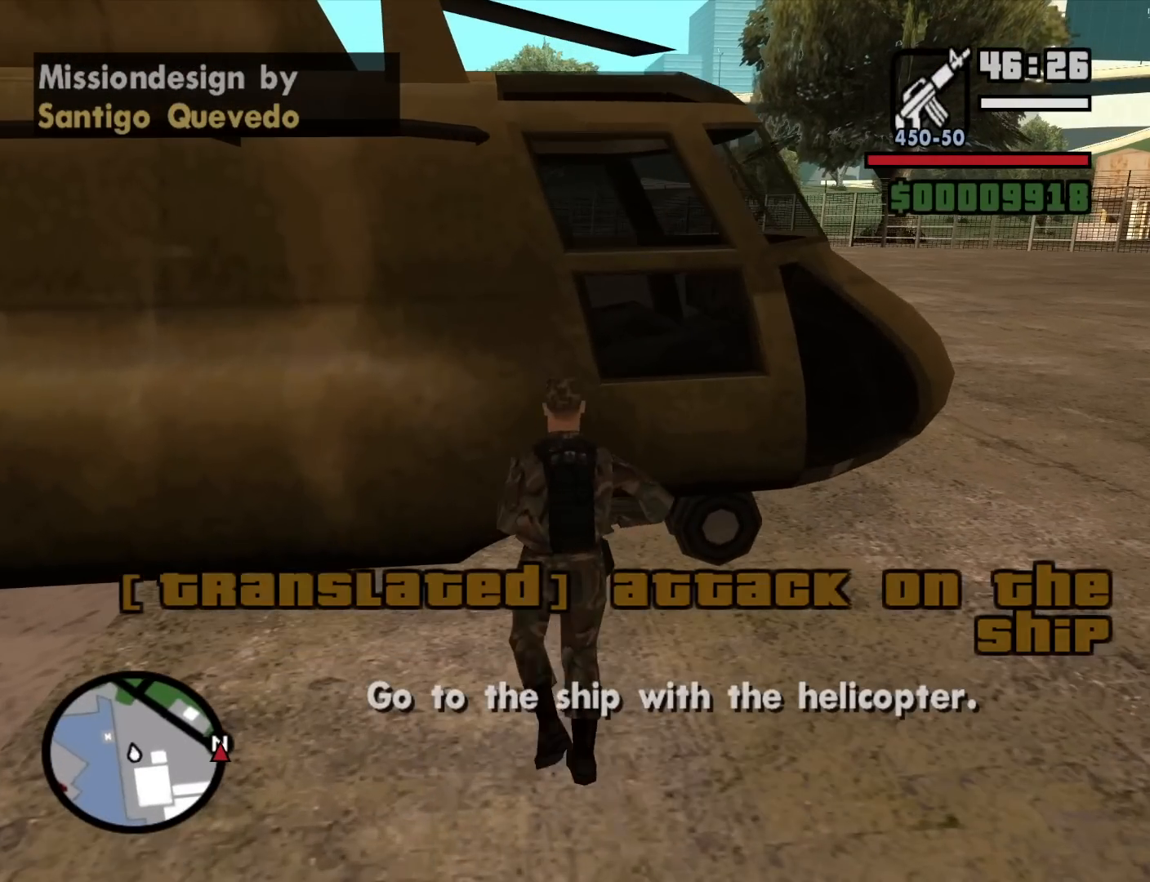
{"keys": [], "mouse": [], "events": [[50, "f", "up"], [150, "f", "down"], [200, "f", "up"], [433, "mouse_wheel_down", "down"], [483, "mouse_wheel_down", "up"]]}
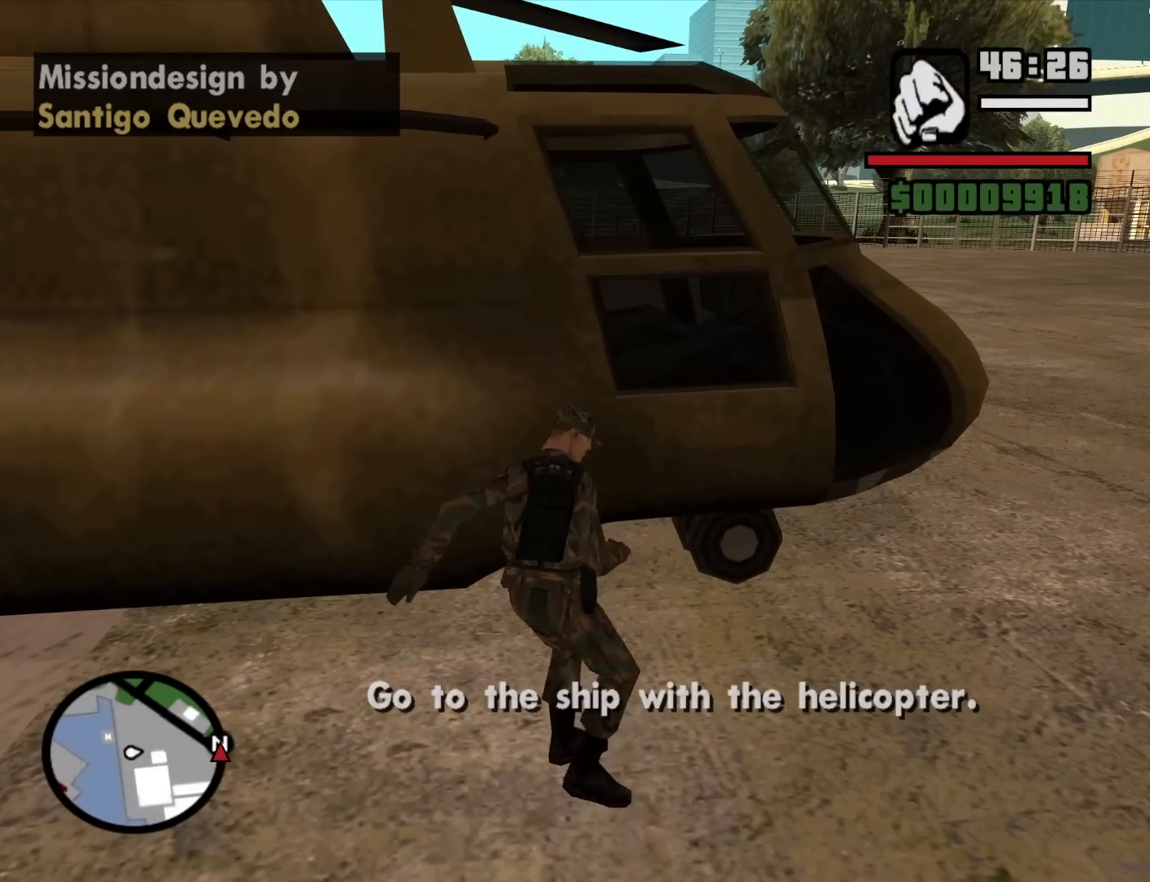
{"keys": [], "mouse": ["wheel_down"], "events": [[117, "mouse_wheel_down", "down"], [167, "mouse_wheel_down", "up"], [500, "mouse_wheel_down", "down"]]}
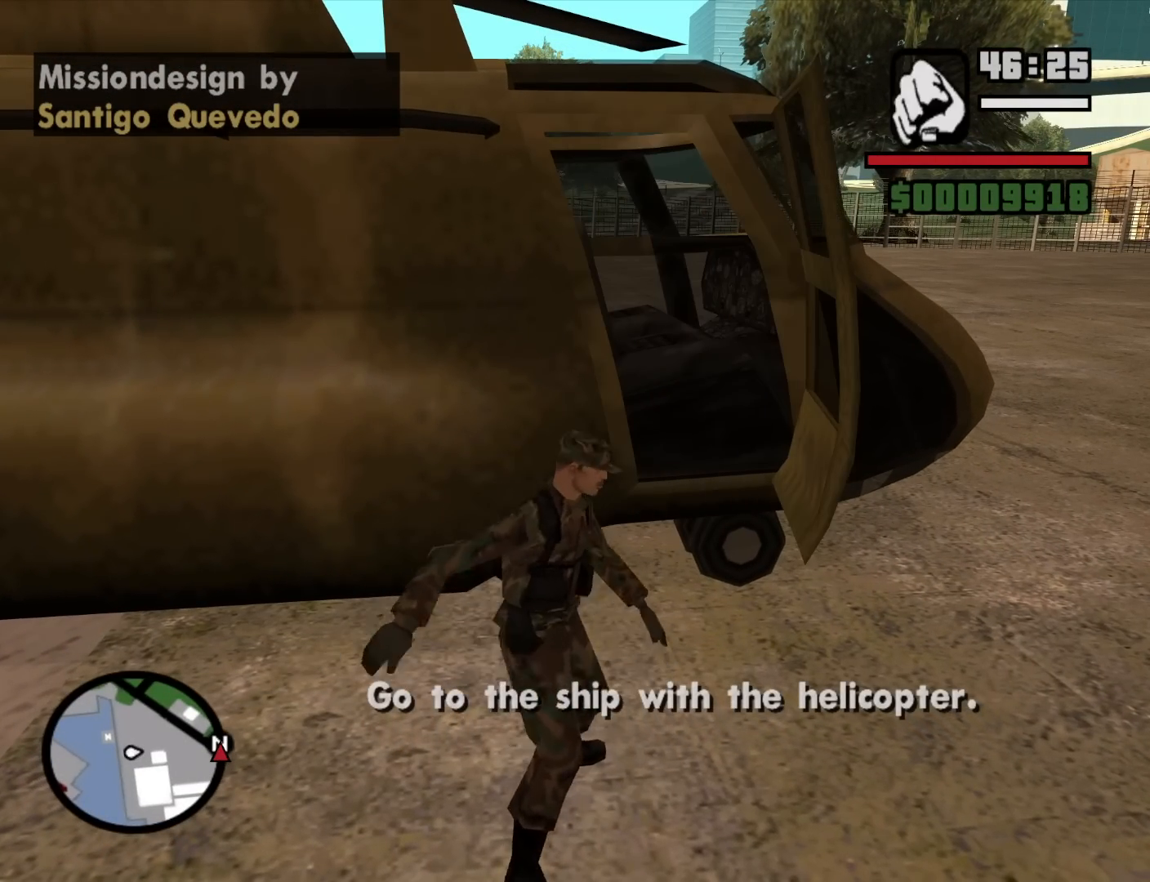
{"keys": [], "mouse": ["wheel_up"], "events": [[33, "mouse_wheel_down", "up"], [467, "mouse_wheel_up", "down"]]}
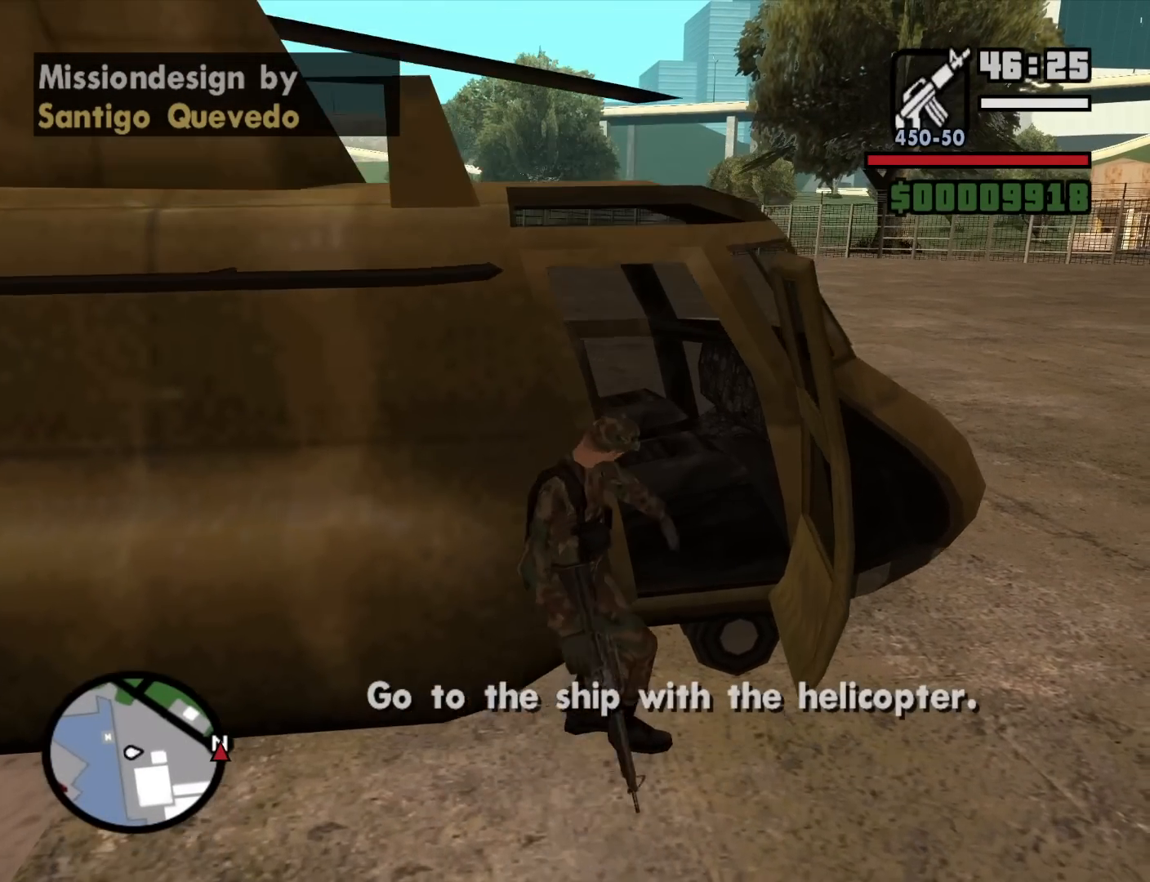
{"keys": ["w"], "mouse": [], "events": [[17, "mouse_wheel_up", "up"], [200, "w", "down"]]}
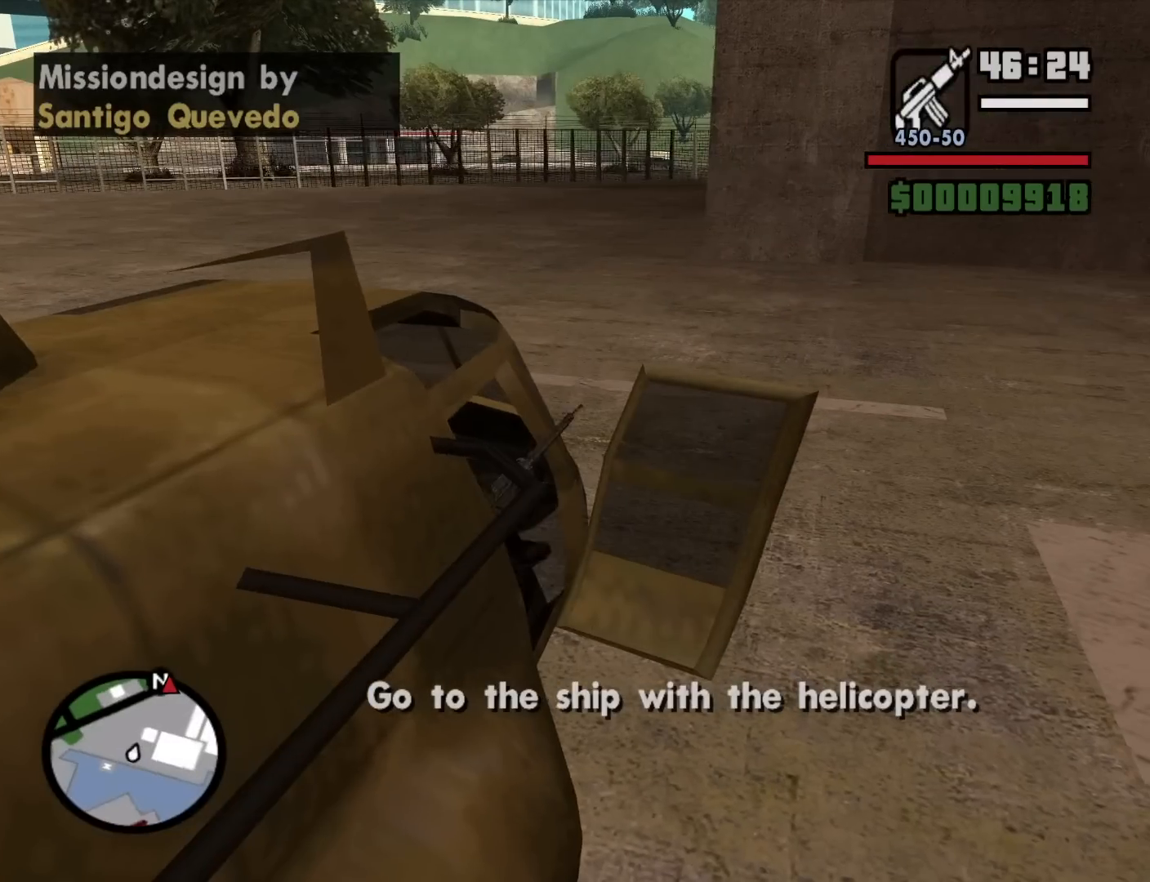
{"keys": ["w"], "mouse": [], "events": []}
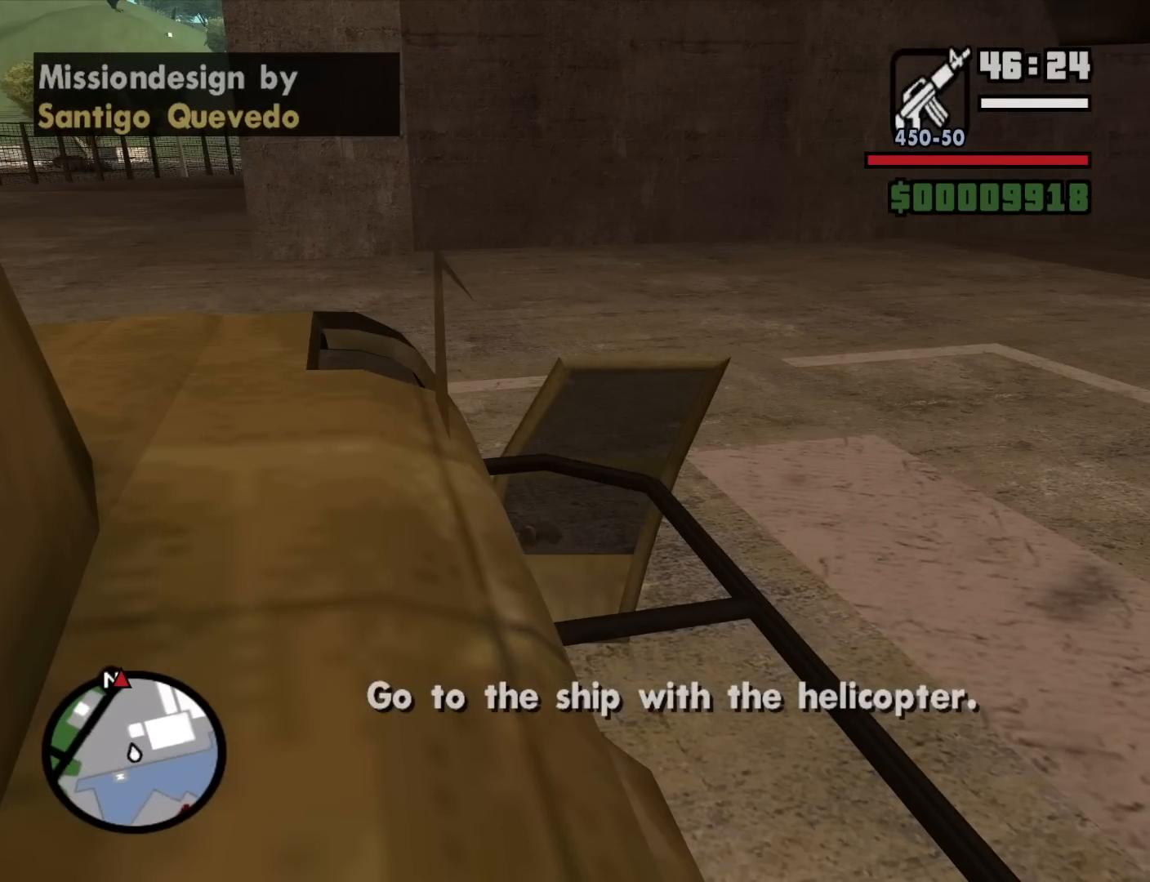
{"keys": ["w"], "mouse": [], "events": []}
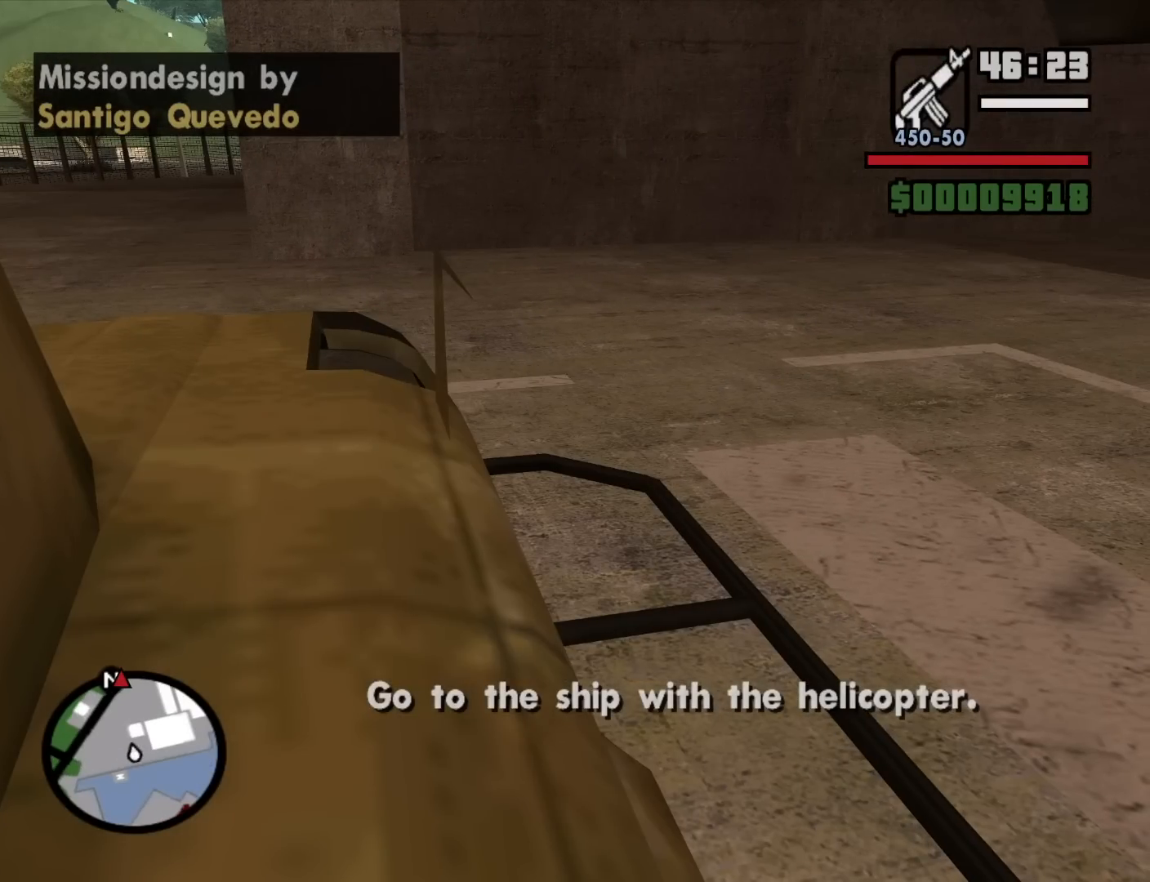
{"keys": ["w"], "mouse": [], "events": []}
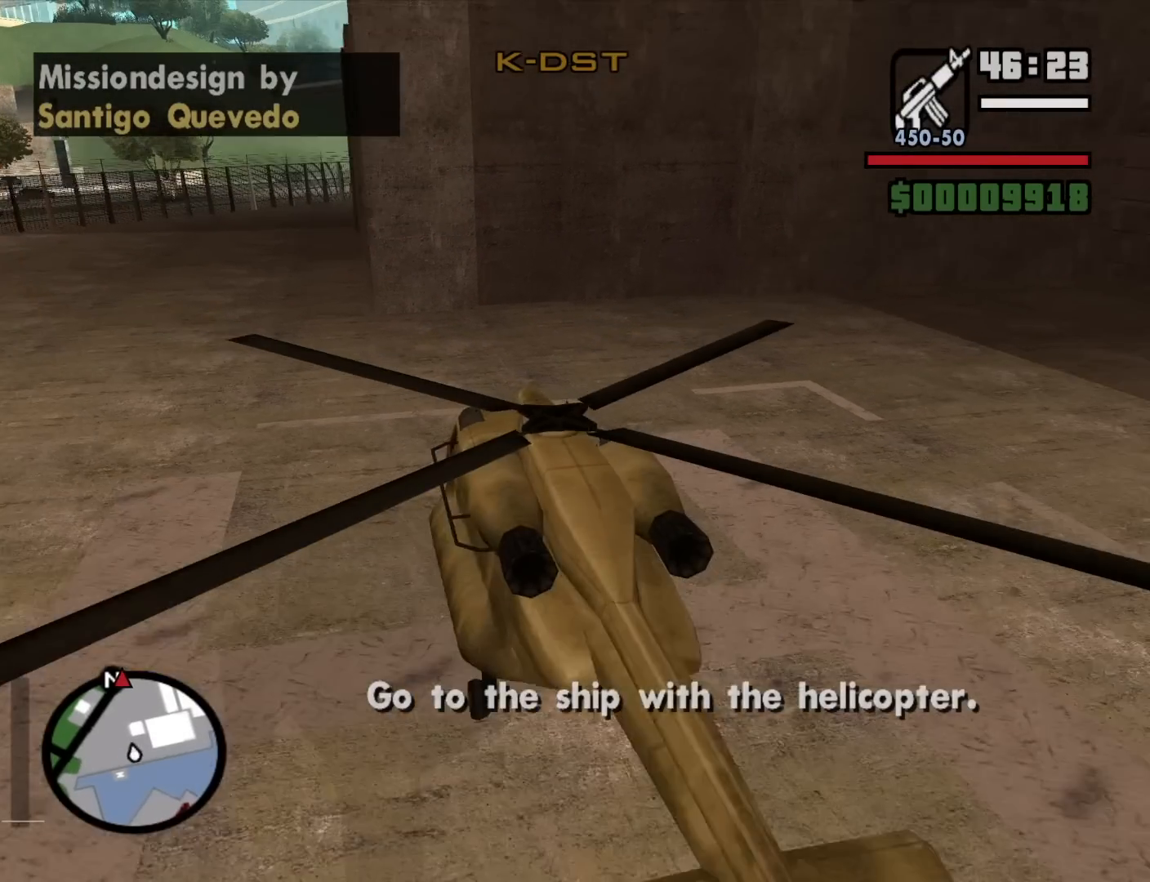
{"keys": ["w"], "mouse": [], "events": []}
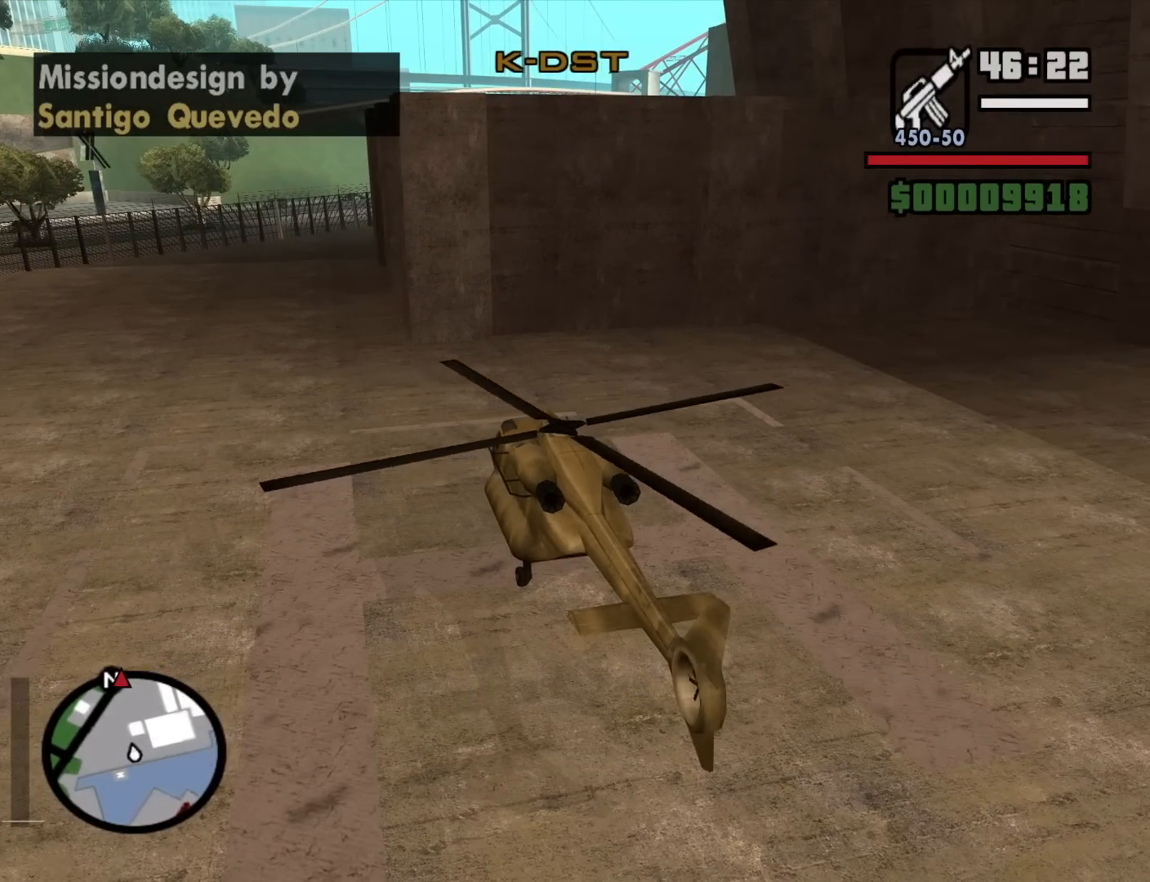
{"keys": ["w"], "mouse": [], "events": []}
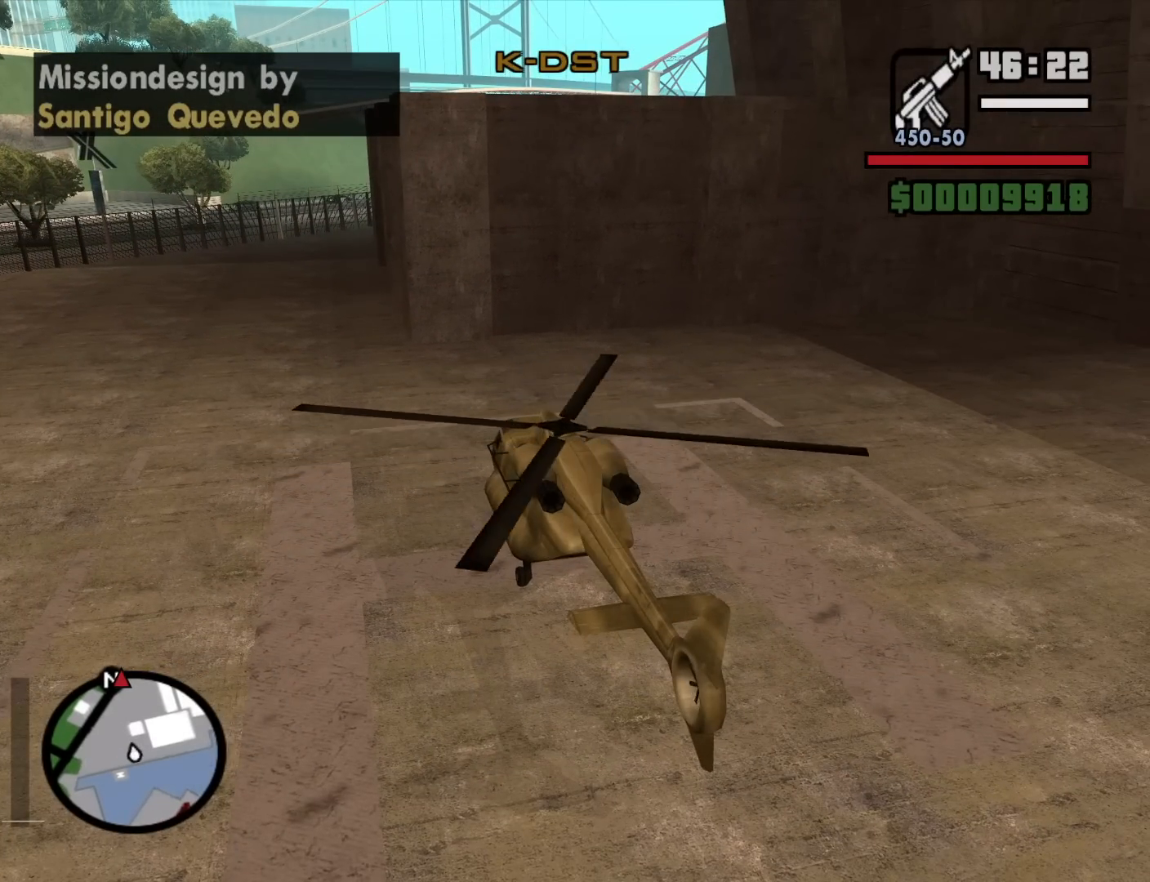
{"keys": ["left", "up", "w"], "mouse": [], "events": [[383, "left", "down"], [383, "up", "down"]]}
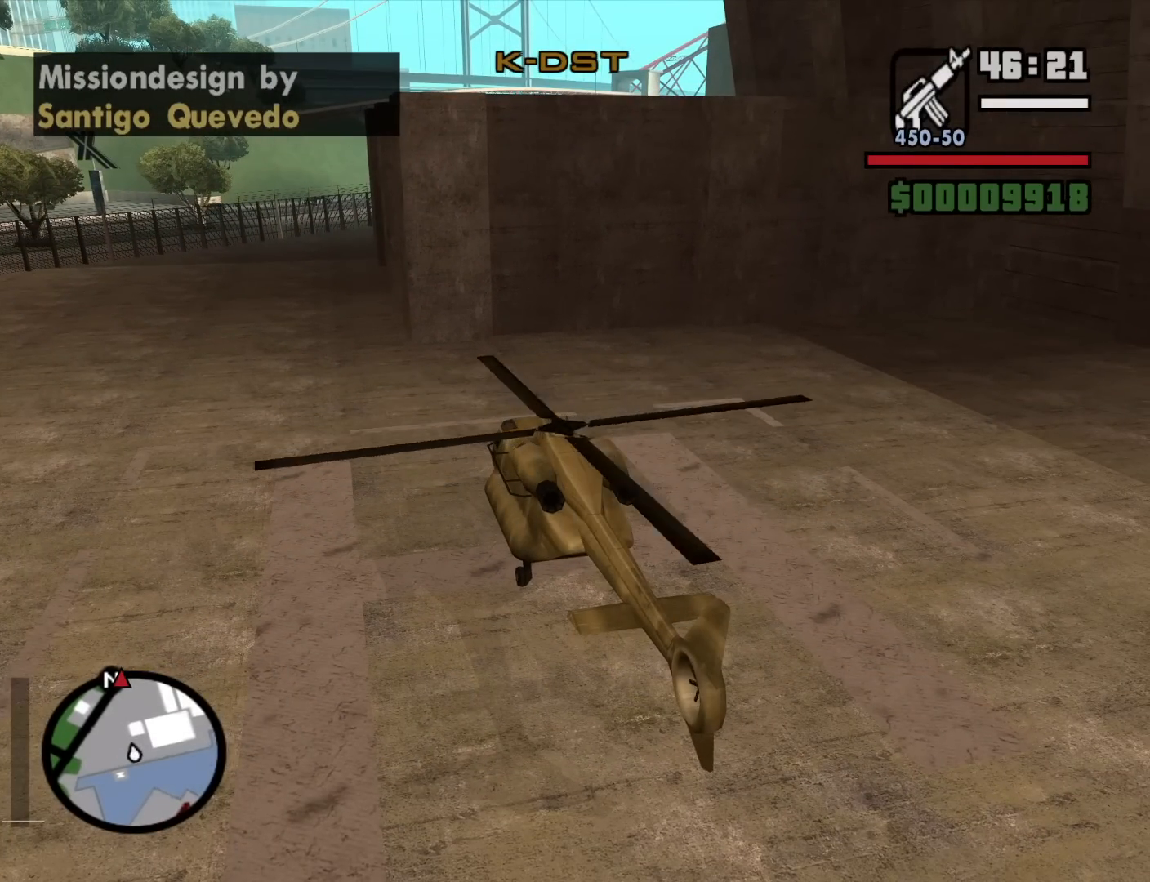
{"keys": ["left", "up", "w"], "mouse": [], "events": []}
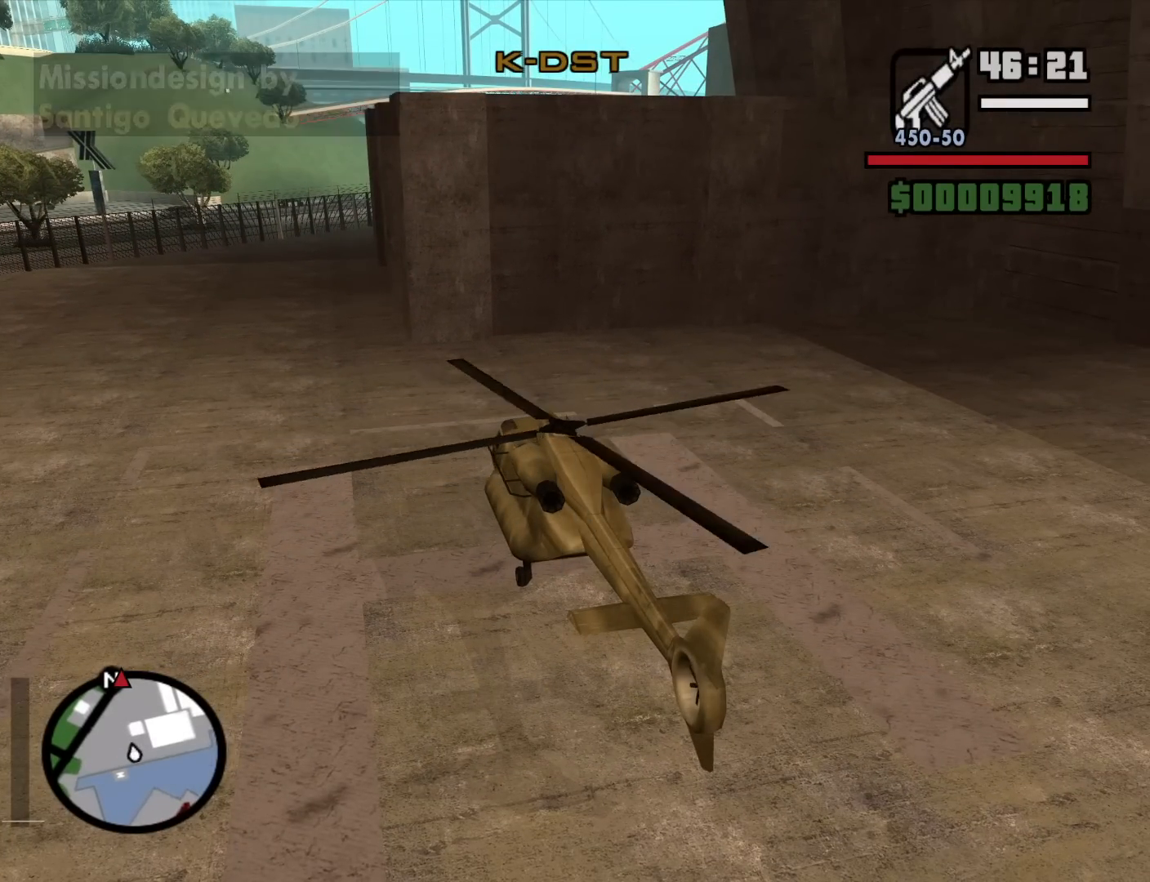
{"keys": ["left", "up", "w"], "mouse": [], "events": []}
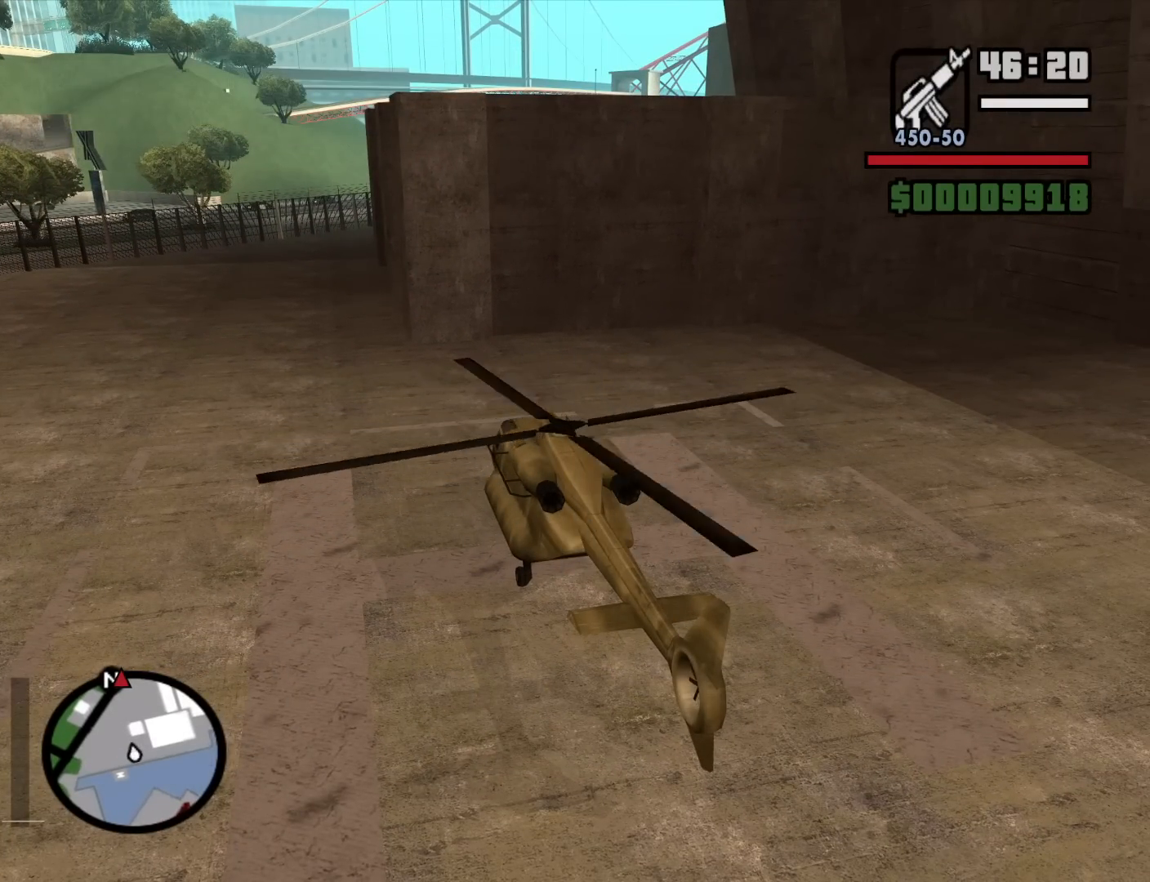
{"keys": ["w"], "mouse": [], "events": [[250, "left", "up"], [250, "up", "up"]]}
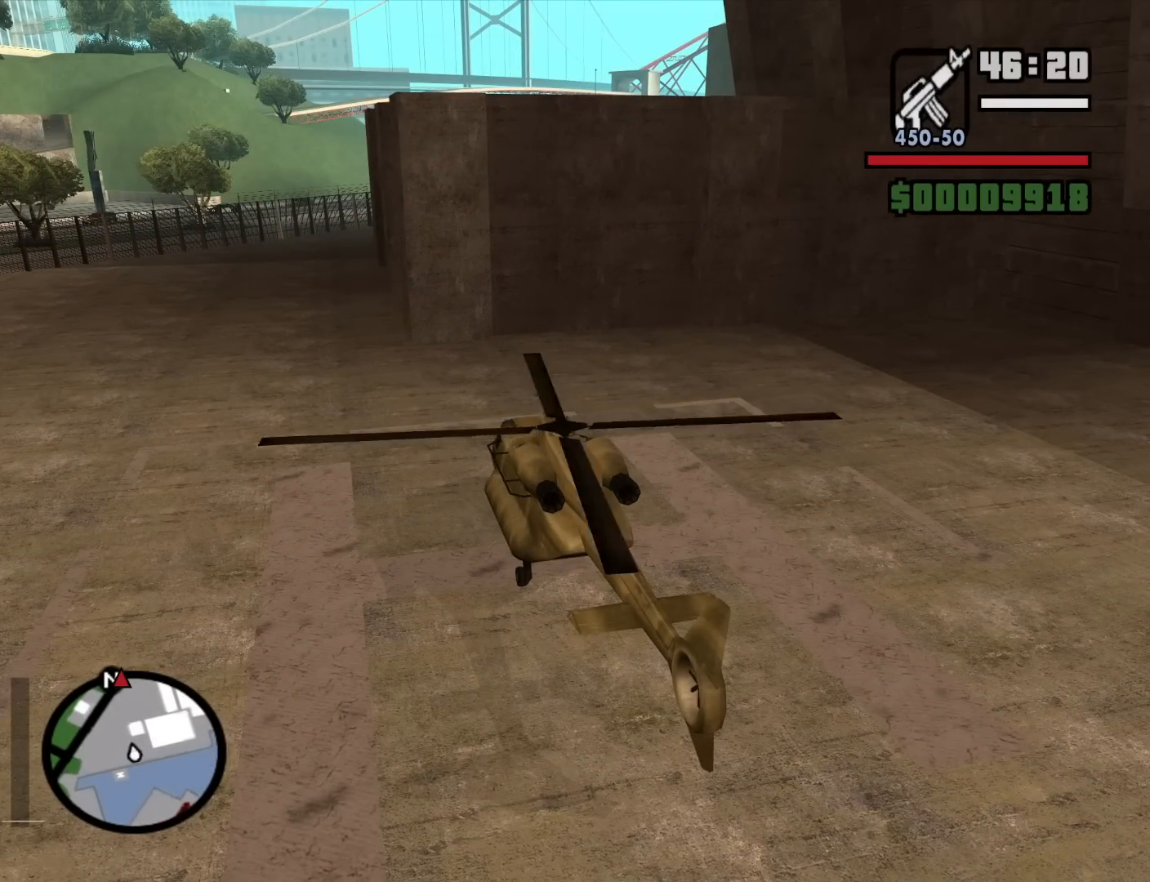
{"keys": ["w"], "mouse": [], "events": [[300, "e", "down"], [450, "e", "up"]]}
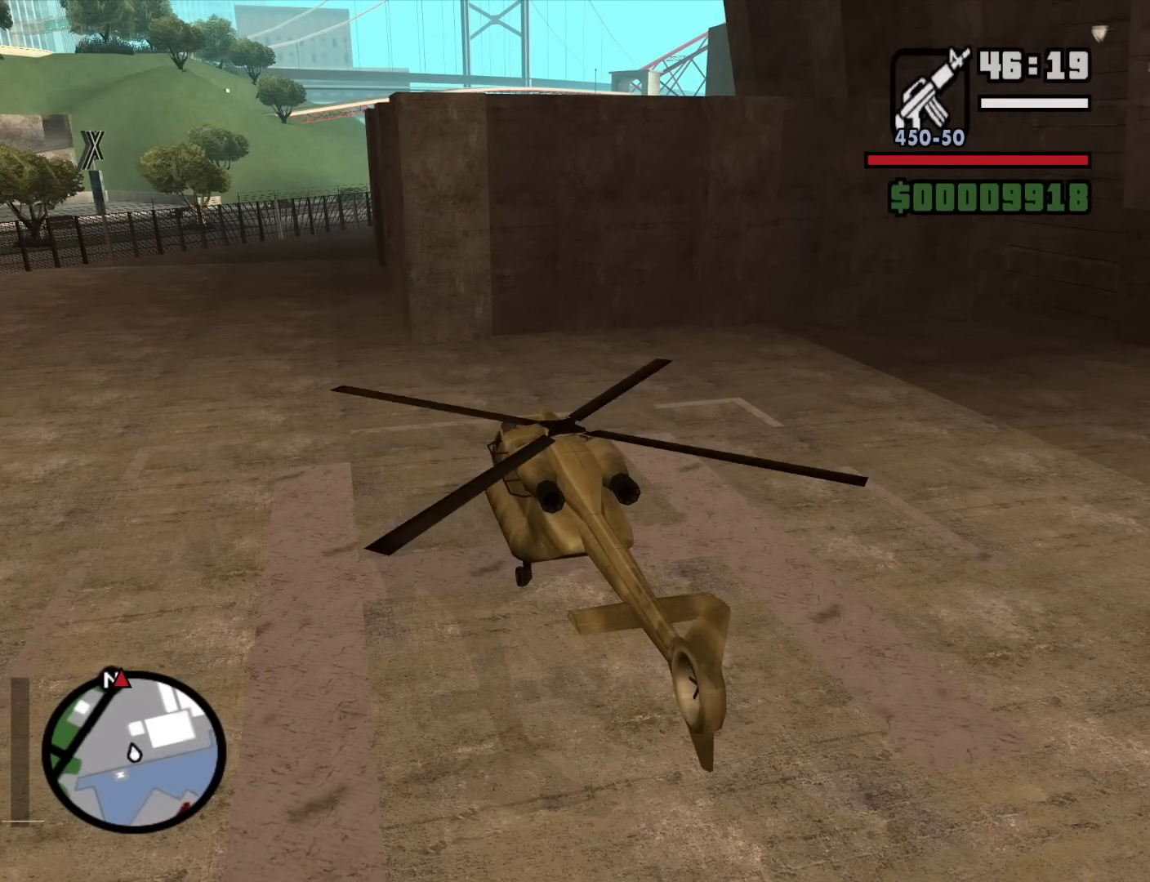
{"keys": ["w"], "mouse": [], "events": [[33, "e", "down"], [233, "e", "up"]]}
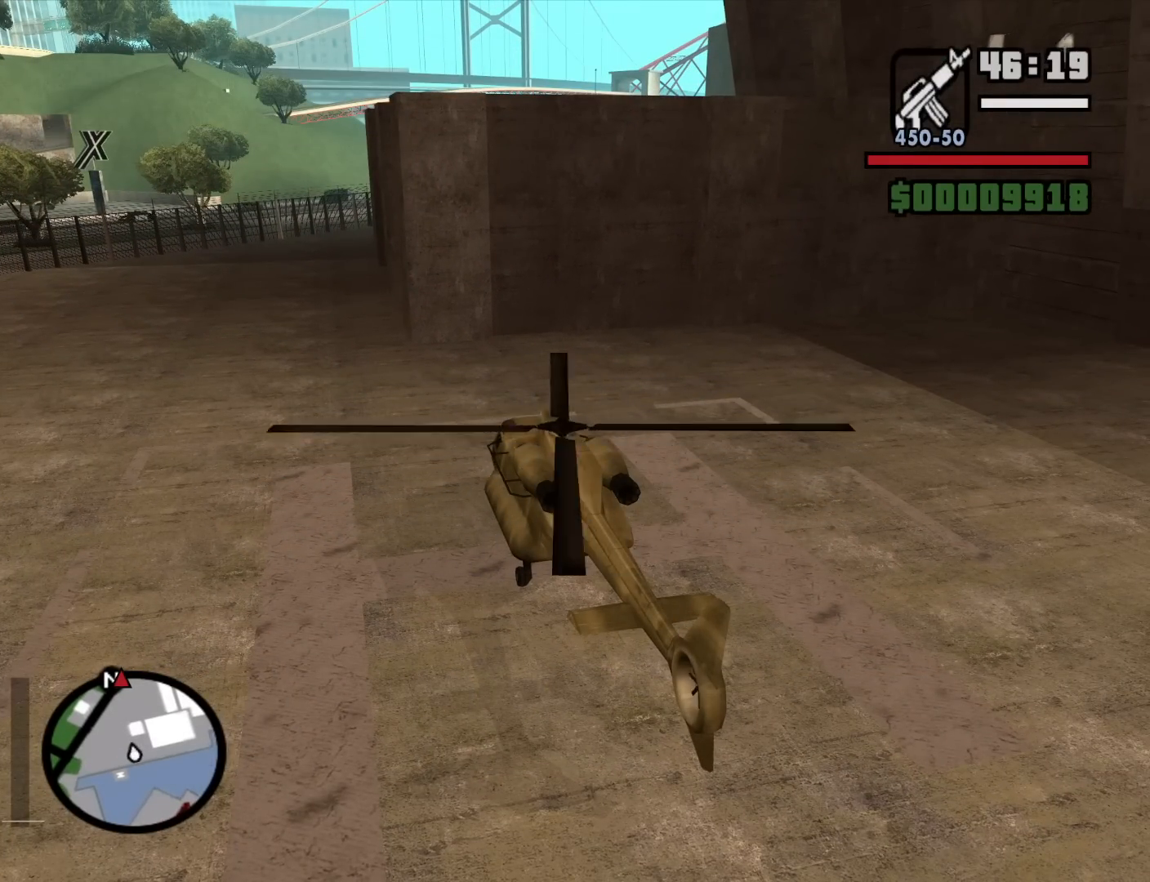
{"keys": ["w"], "mouse": [], "events": []}
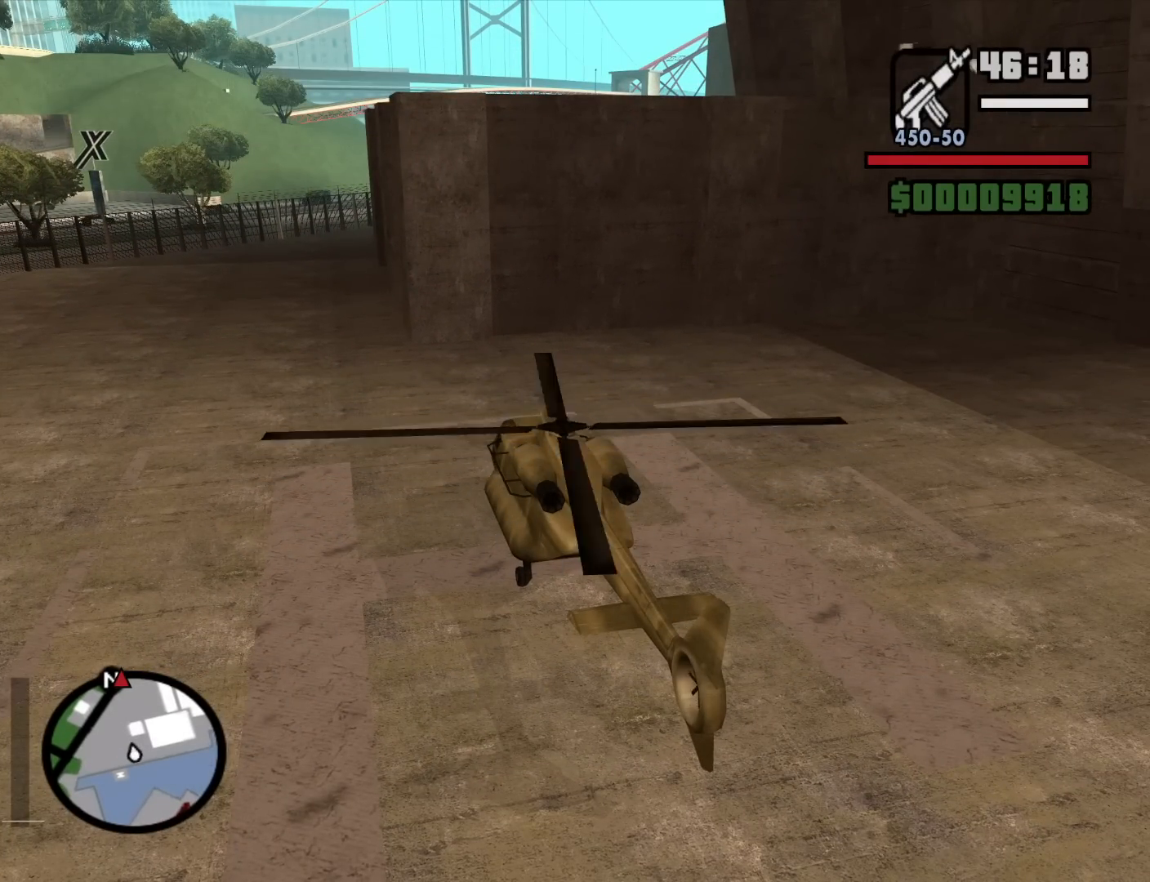
{"keys": ["e", "w"], "mouse": [], "events": [[33, "e", "down"], [167, "e", "up"], [350, "e", "down"]]}
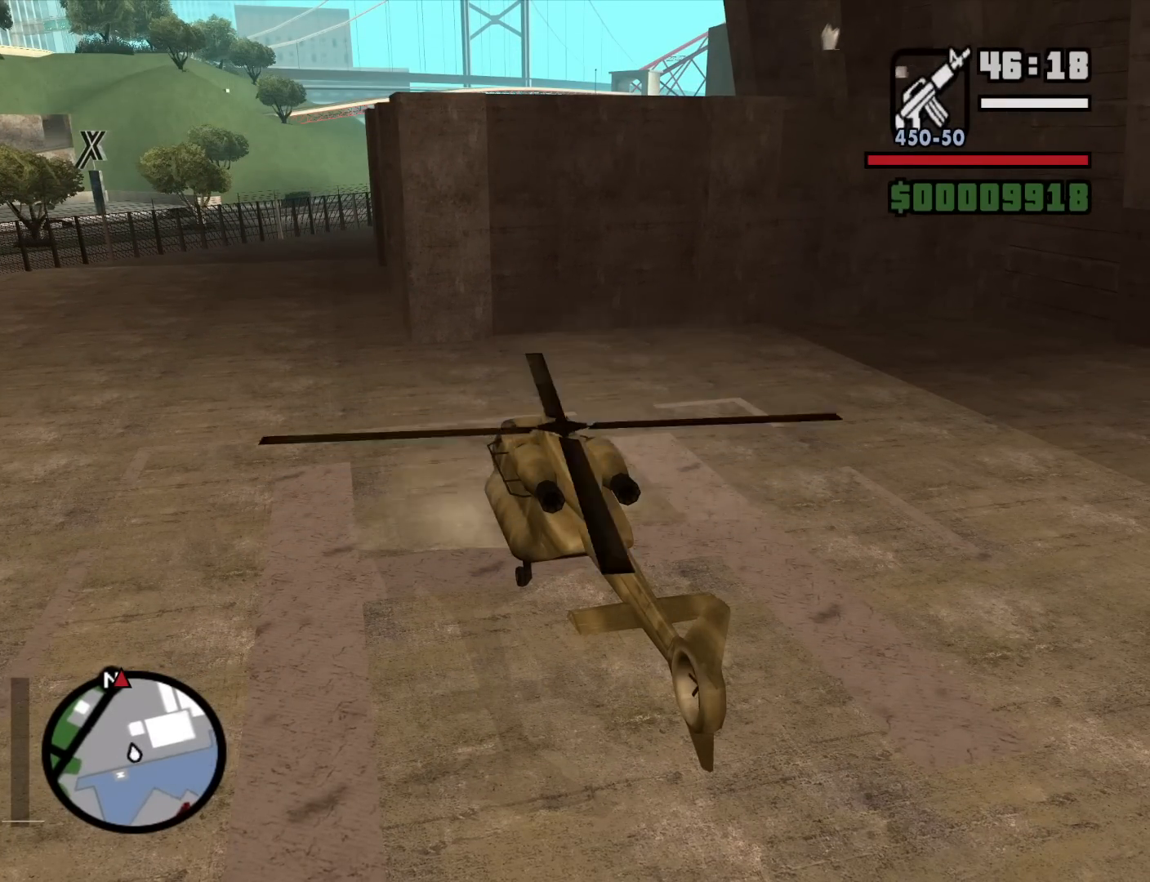
{"keys": ["e", "w"], "mouse": [], "events": [[133, "e", "up"], [367, "e", "down"]]}
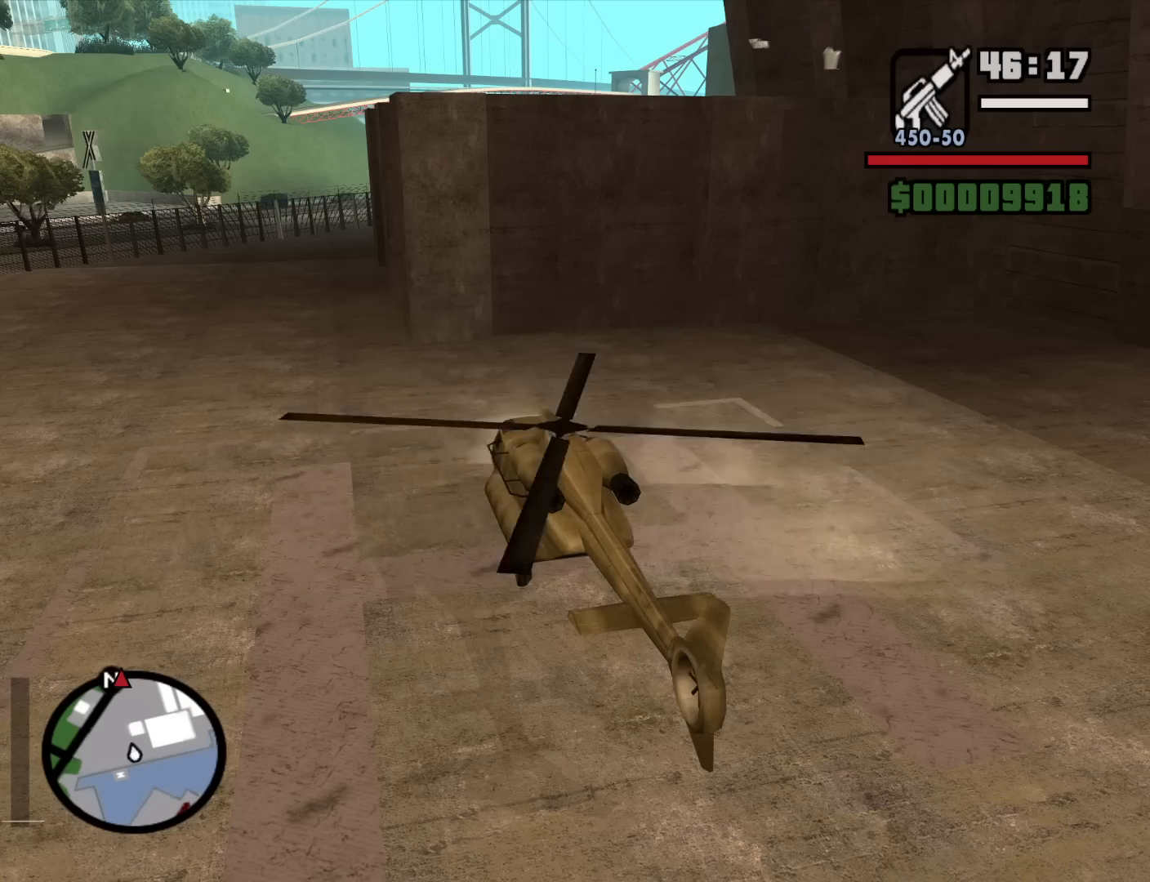
{"keys": ["e", "w"], "mouse": [], "events": [[17, "e", "up"], [200, "e", "down"], [283, "e", "up"], [483, "e", "down"]]}
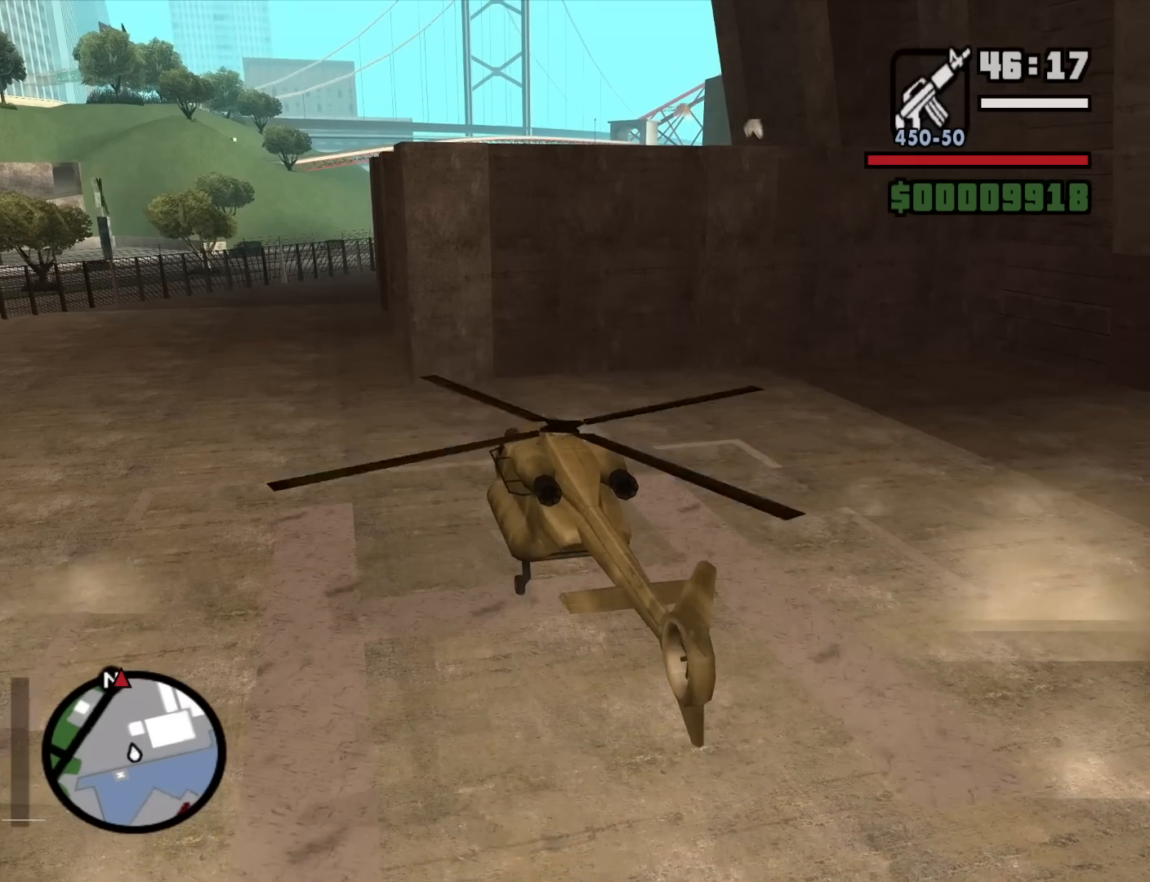
{"keys": ["up", "w"], "mouse": [], "events": [[67, "e", "up"], [267, "q", "down"], [350, "q", "up"], [500, "up", "down"]]}
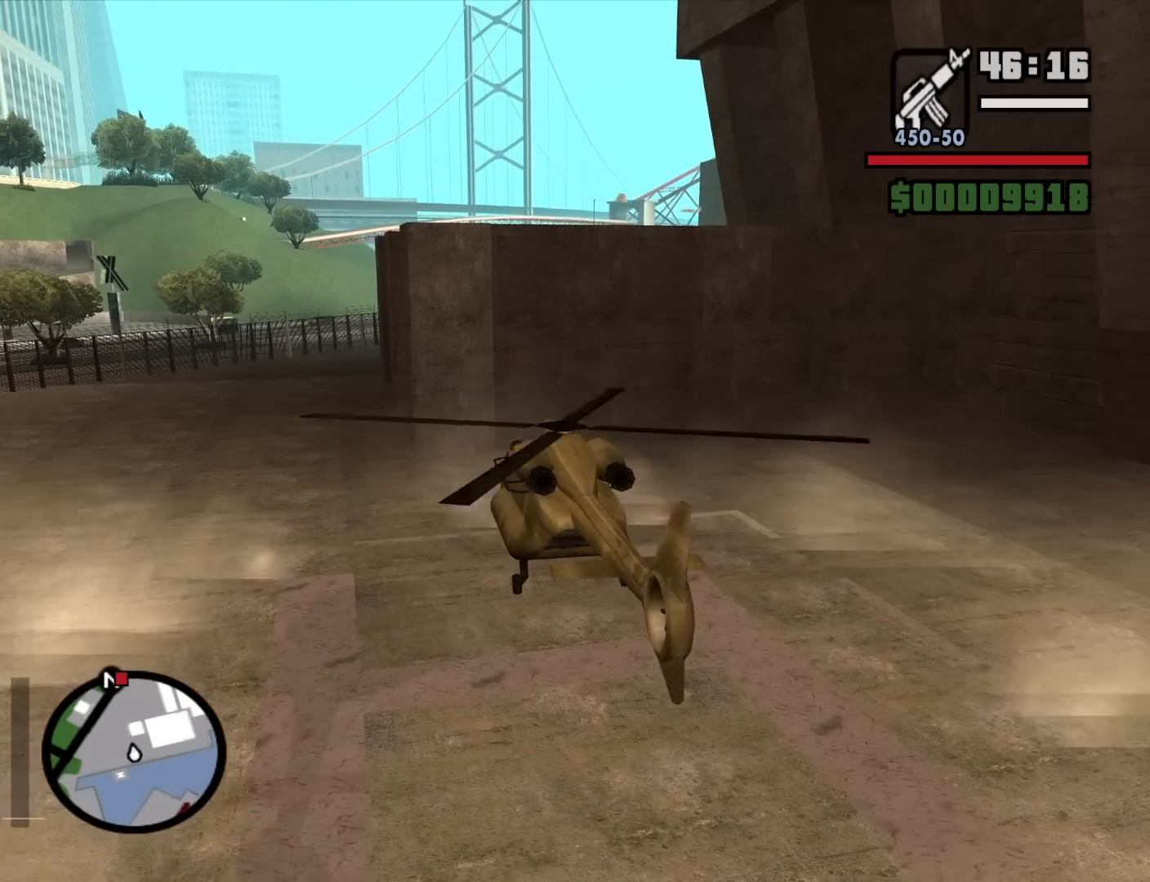
{"keys": ["up", "w"], "mouse": [], "events": [[283, "e", "down"], [367, "e", "up"]]}
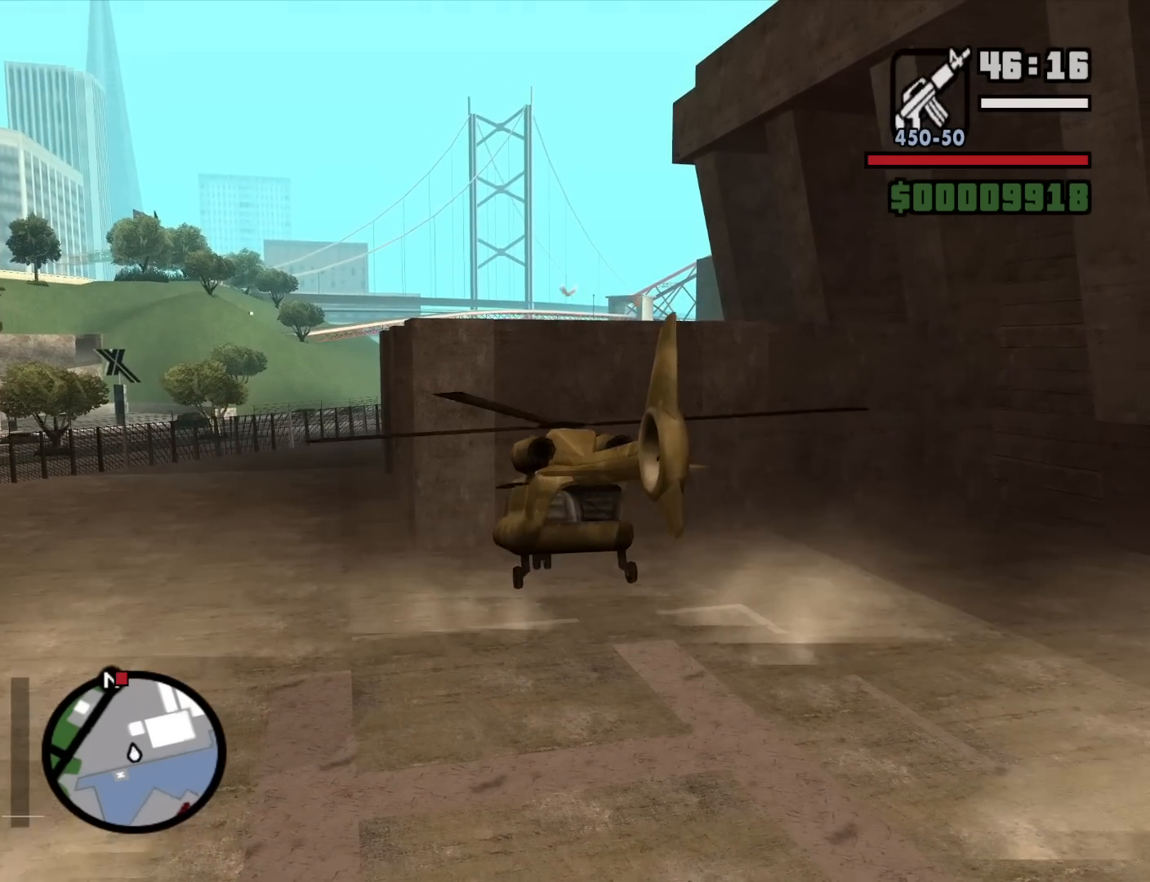
{"keys": ["up", "w"], "mouse": [], "events": [[17, "up", "up"], [333, "up", "down"]]}
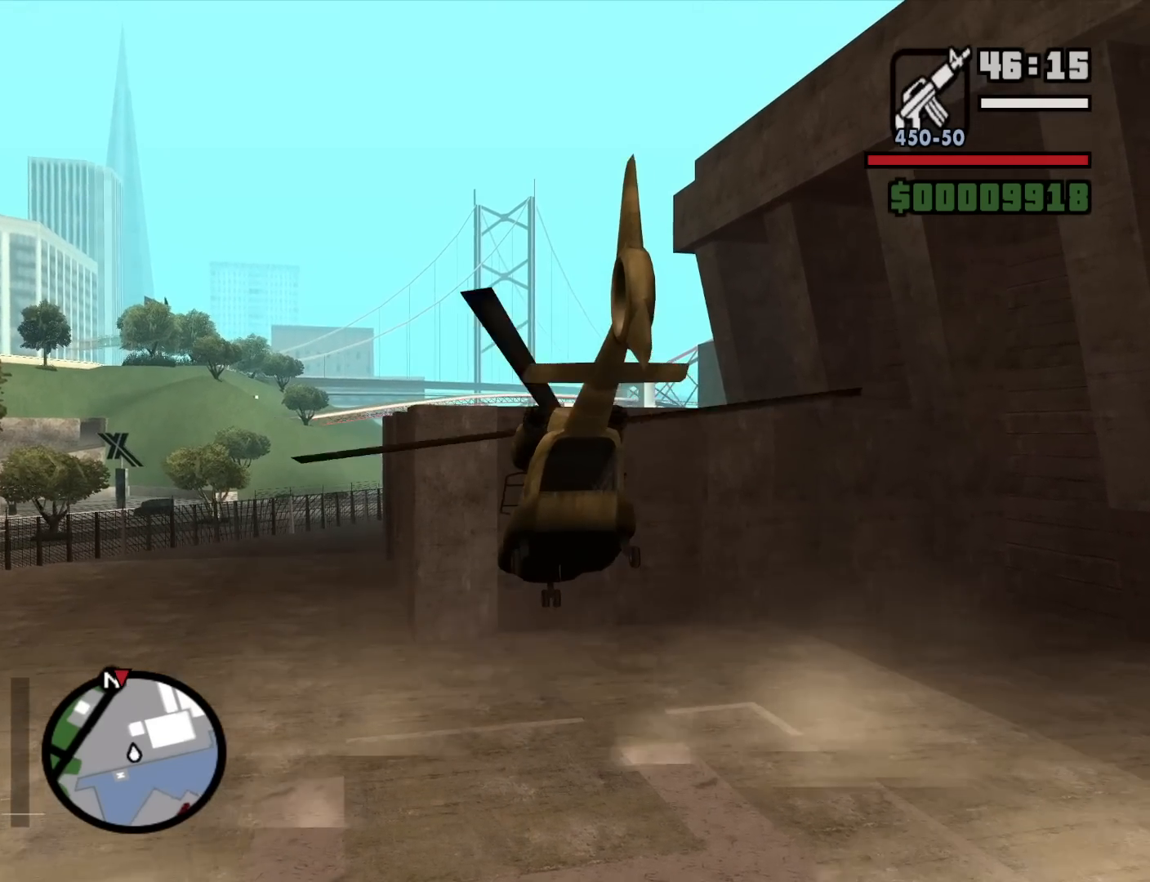
{"keys": ["w"], "mouse": [], "events": [[267, "e", "down"], [350, "e", "up"], [450, "up", "up"]]}
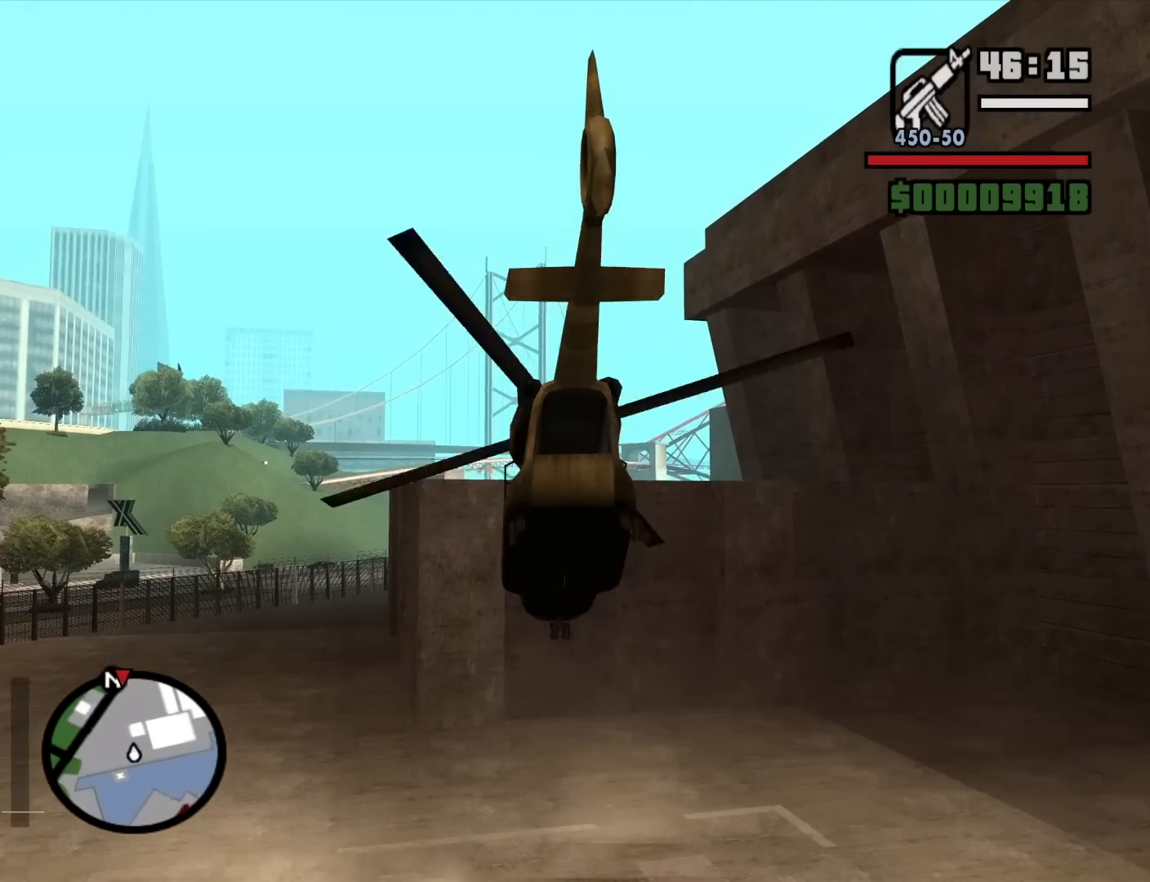
{"keys": ["up", "w"], "mouse": [], "events": [[317, "up", "down"]]}
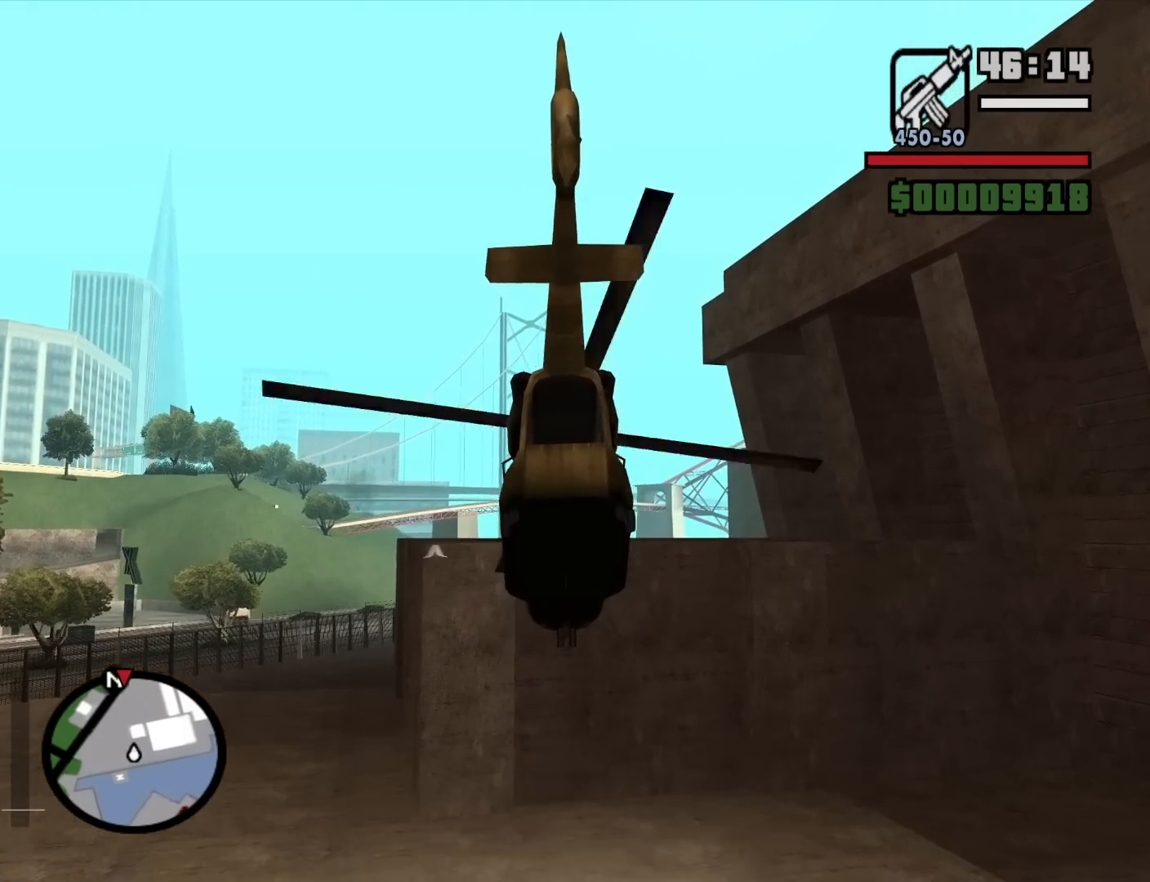
{"keys": ["up", "w"], "mouse": [], "events": [[250, "up", "up"], [383, "up", "down"]]}
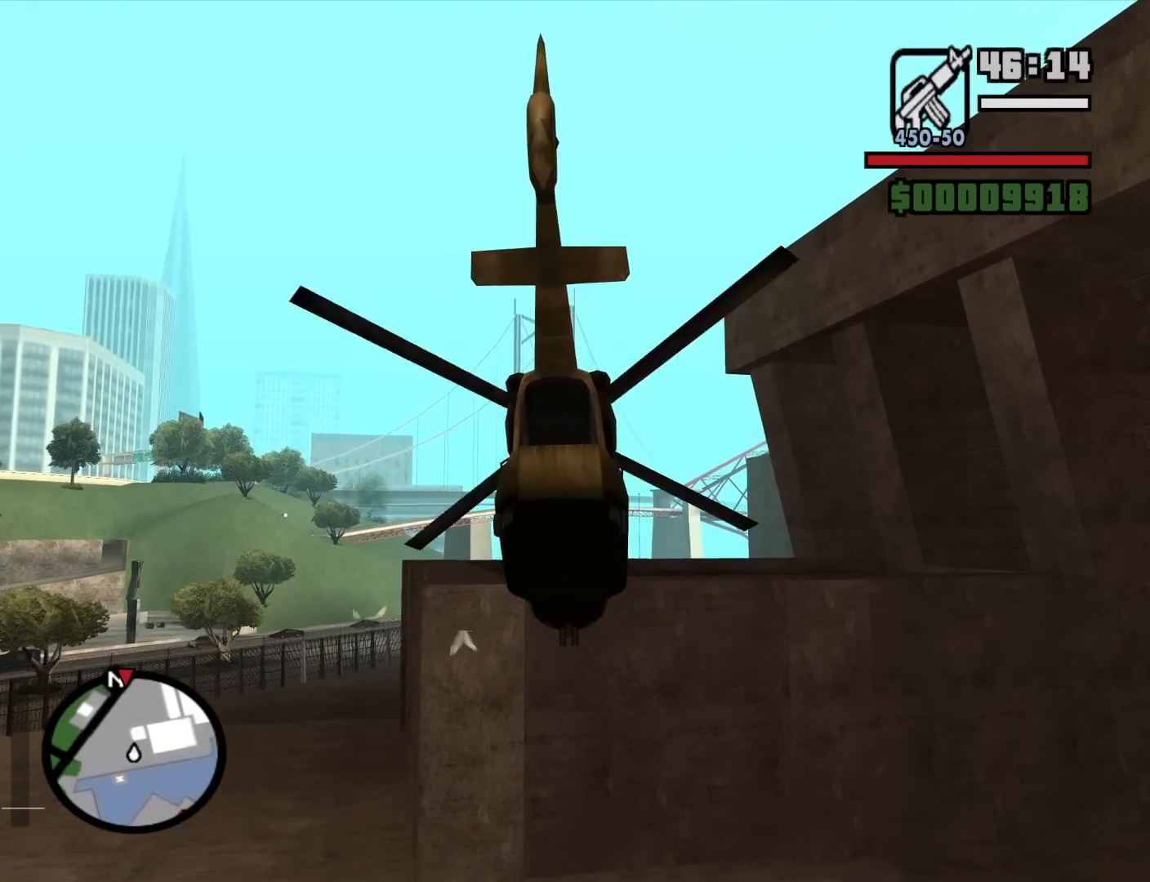
{"keys": ["up", "w"], "mouse": [], "events": [[167, "up", "up"], [350, "up", "down"]]}
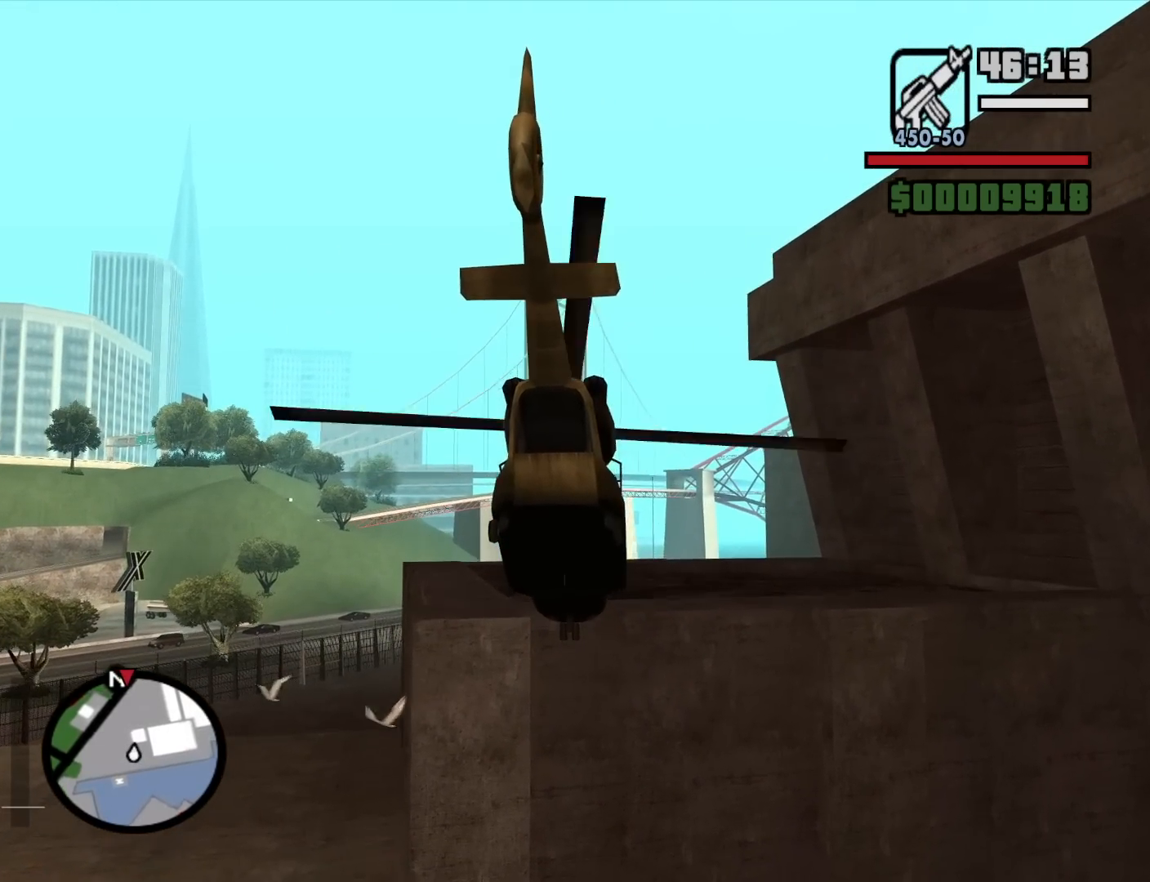
{"keys": ["up", "w"], "mouse": [], "events": [[83, "e", "down"], [83, "up", "up"], [183, "e", "up"], [283, "up", "down"]]}
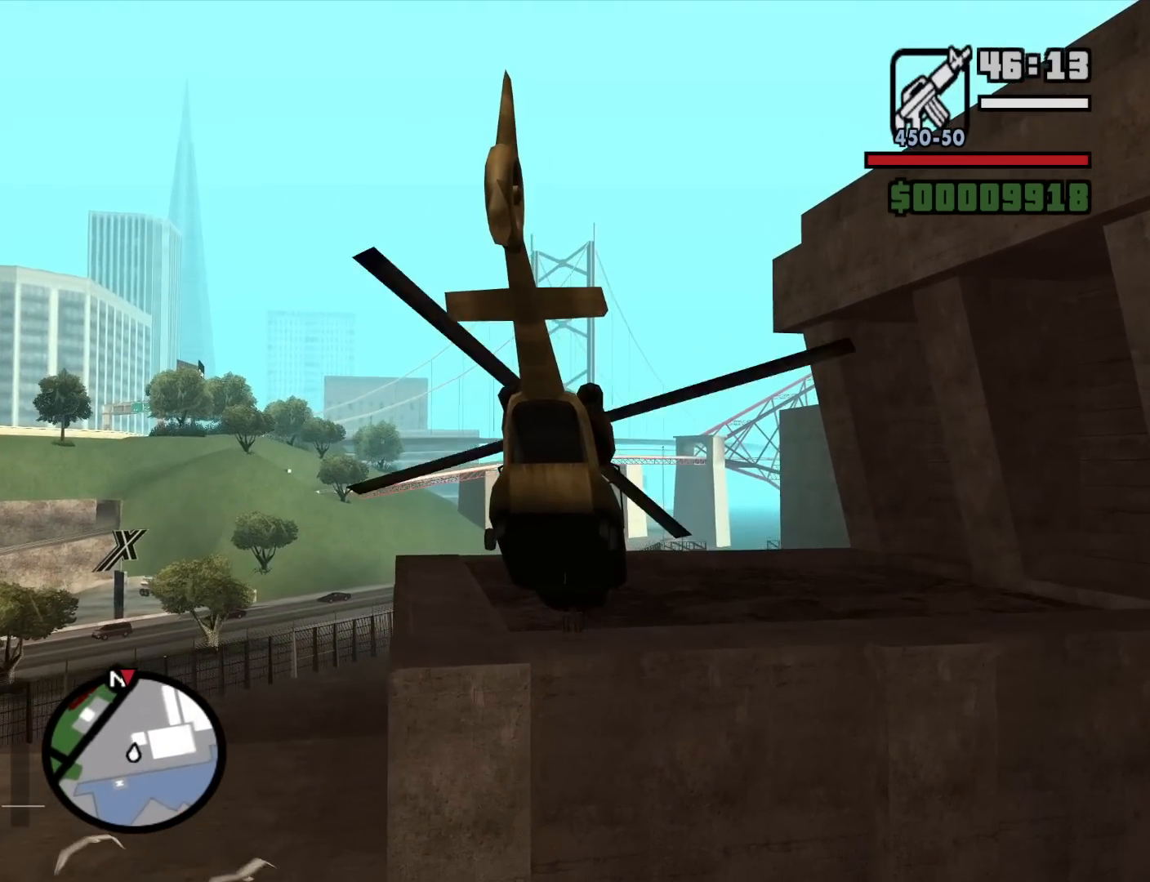
{"keys": ["up", "w"], "mouse": [], "events": []}